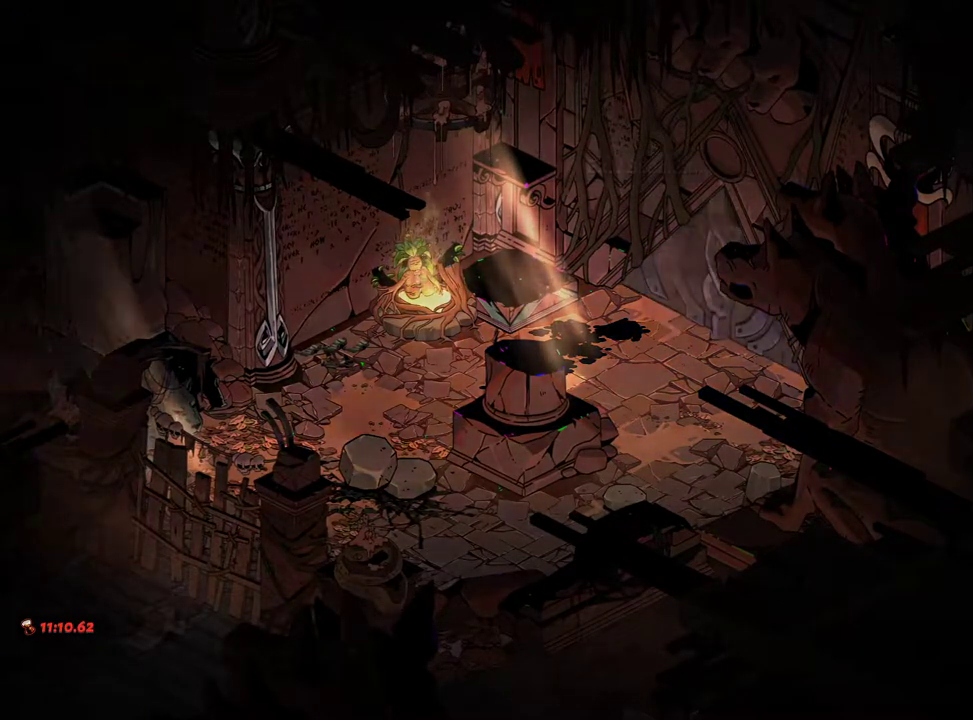
Gameplay with a controller (Xbox layout); each line is a JSON object with the inputs held at the frame after it. "events" lists button and stick changes between this image and that frame as [ms after this image, input, new state], when the widget could be followed in between. Not read: L3 R3.
{"buttons": ["A"], "left_stick": "right", "right_stick": "center", "events": [[17, "A", "down"], [67, "A", "up"], [183, "A", "down"], [217, "A", "up"], [333, "A", "down"], [400, "A", "up"], [500, "A", "down"]]}
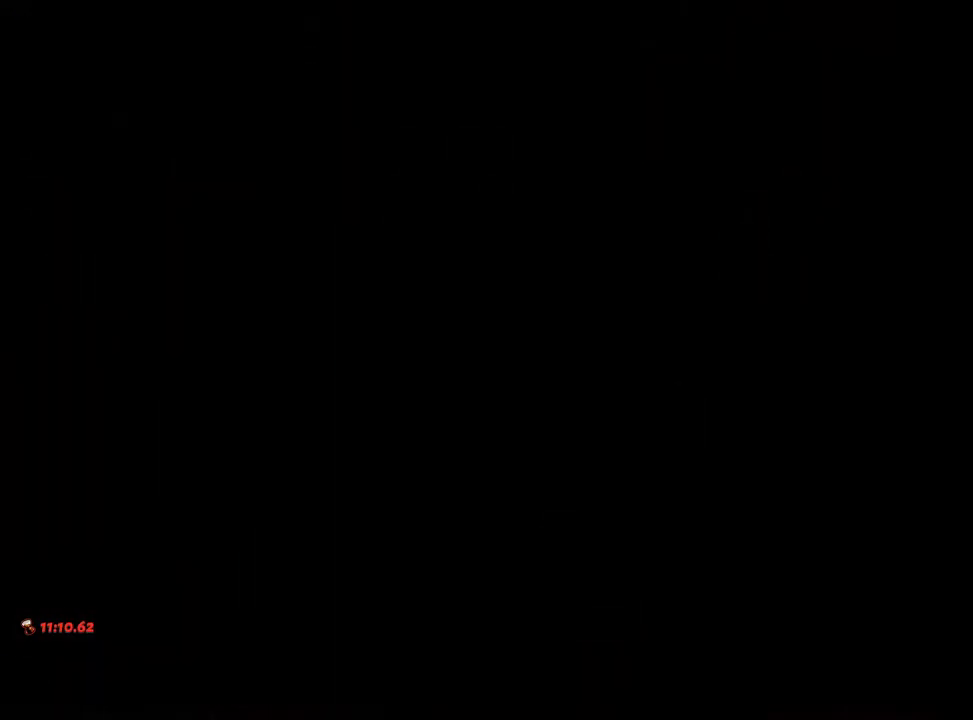
{"buttons": [], "left_stick": "right", "right_stick": "center", "events": [[33, "A", "up"], [167, "A", "down"], [233, "A", "up"]]}
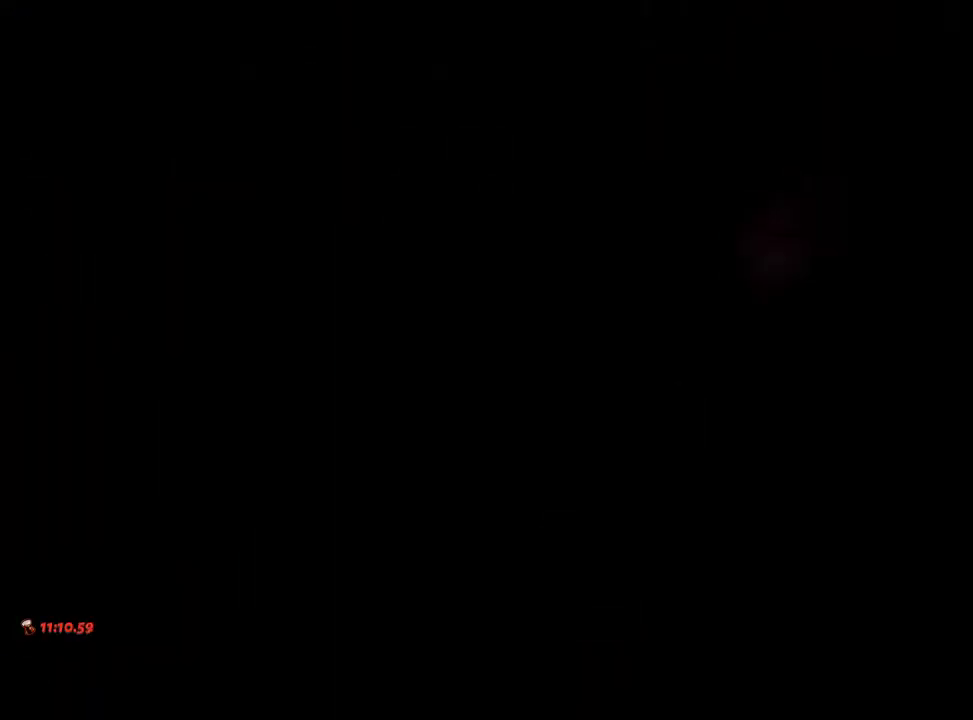
{"buttons": [], "left_stick": "up-right", "right_stick": "center", "events": [[400, "left_stick", "up-right"]]}
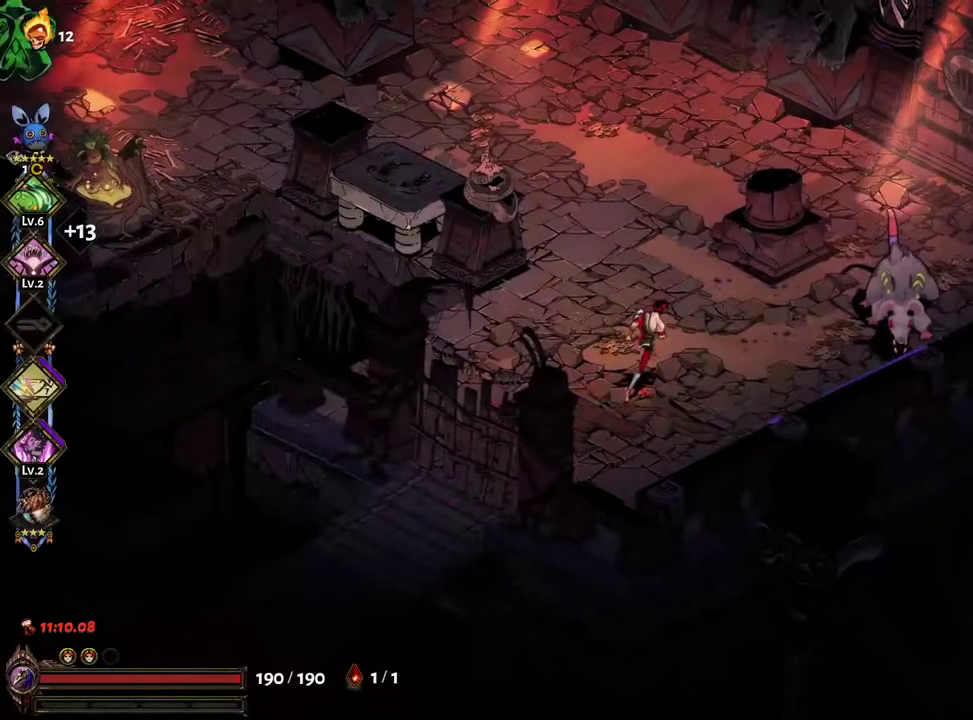
{"buttons": [], "left_stick": "right", "right_stick": "center", "events": [[17, "left_stick", "right"], [33, "A", "down"], [50, "X", "down"], [133, "X", "up"], [167, "A", "up"], [233, "A", "down"], [233, "X", "down"], [317, "X", "up"], [333, "A", "up"], [400, "A", "down"], [400, "X", "down"], [467, "X", "up"], [483, "A", "up"]]}
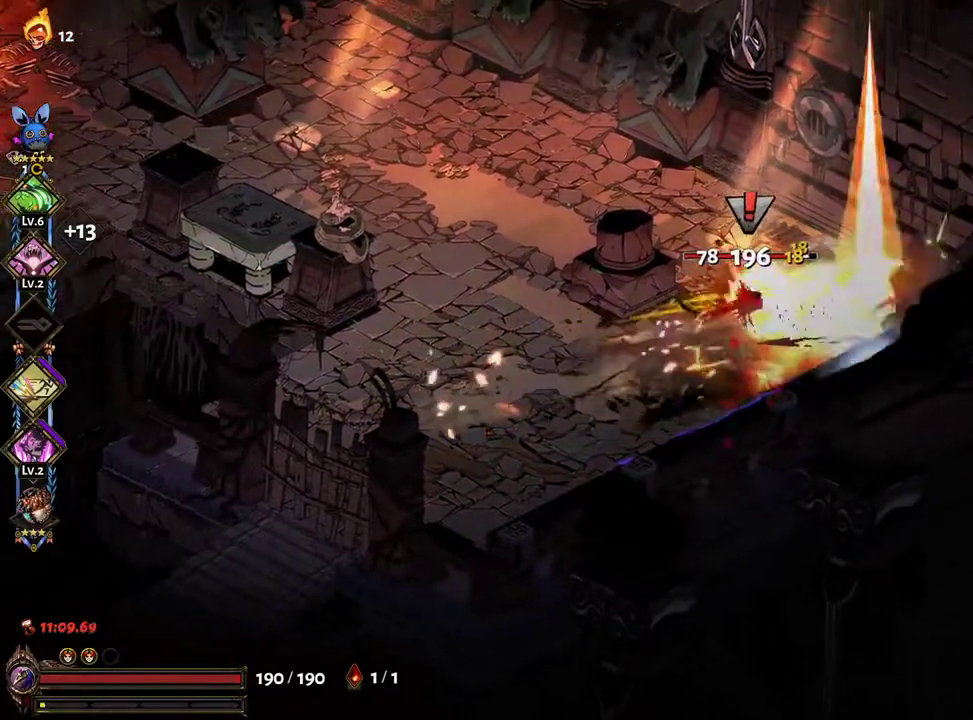
{"buttons": [], "left_stick": "down-left", "right_stick": "center", "events": [[50, "left_stick", "left"], [100, "Y", "down"], [183, "Y", "up"], [250, "Y", "down"], [300, "left_stick", "down-left"], [350, "Y", "up"]]}
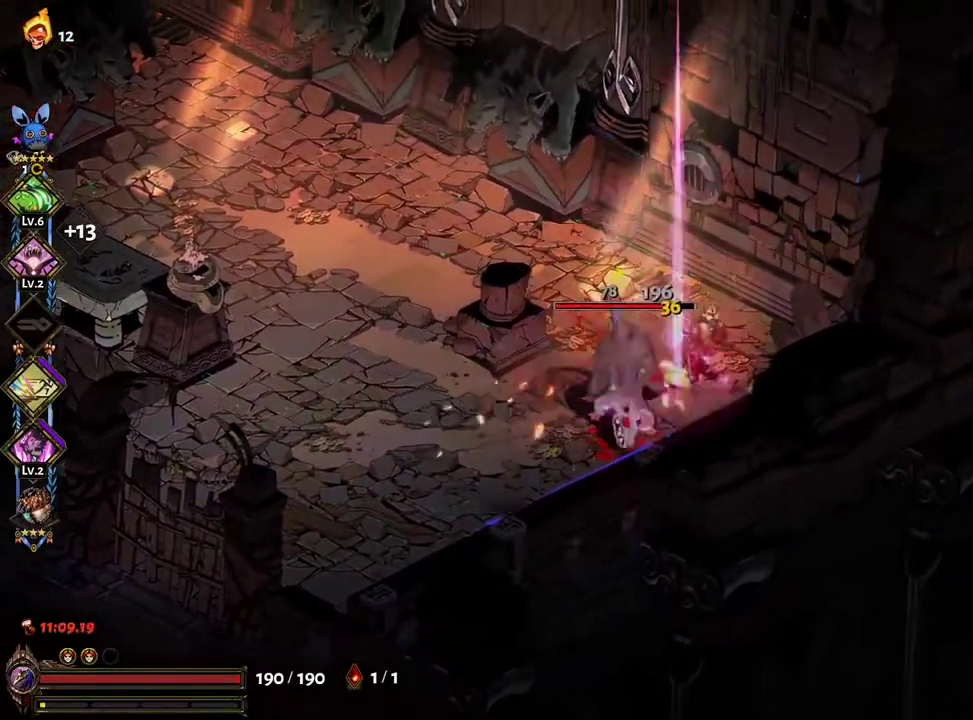
{"buttons": [], "left_stick": "left", "right_stick": "center", "events": [[133, "A", "down"], [167, "X", "down"], [250, "X", "up"], [267, "A", "up"], [317, "left_stick", "right"], [350, "A", "down"], [350, "X", "down"], [450, "A", "up"], [450, "X", "up"], [500, "left_stick", "left"]]}
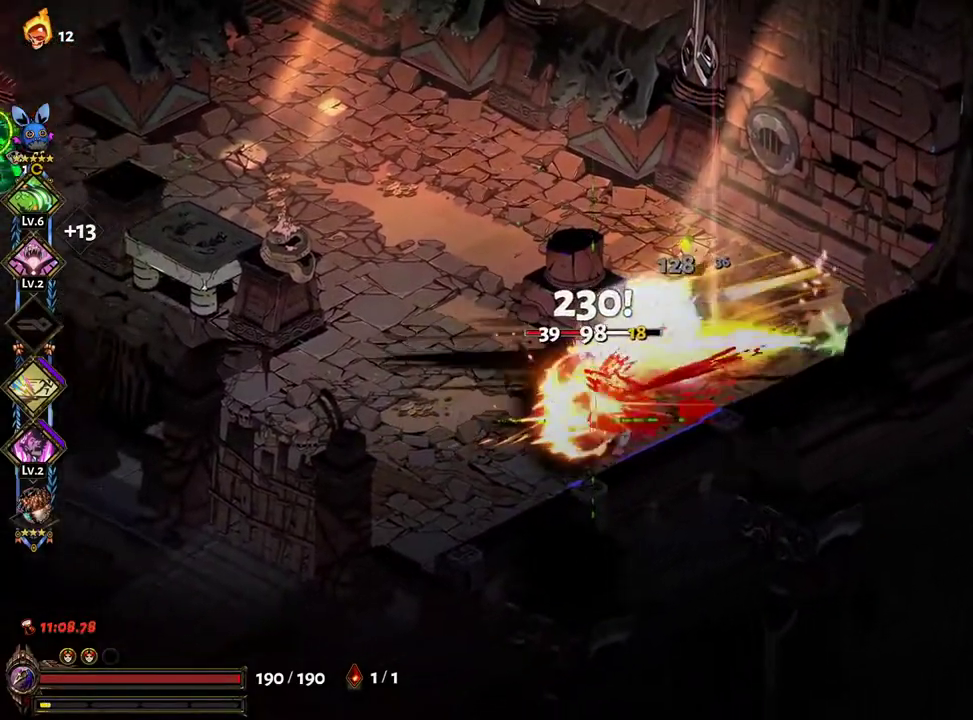
{"buttons": [], "left_stick": "right", "right_stick": "center", "events": [[33, "A", "down"], [33, "X", "down"], [117, "X", "up"], [167, "left_stick", "down-left"], [183, "X", "down"], [283, "A", "up"], [283, "X", "up"], [383, "Y", "down"], [433, "left_stick", "right"], [467, "Y", "up"]]}
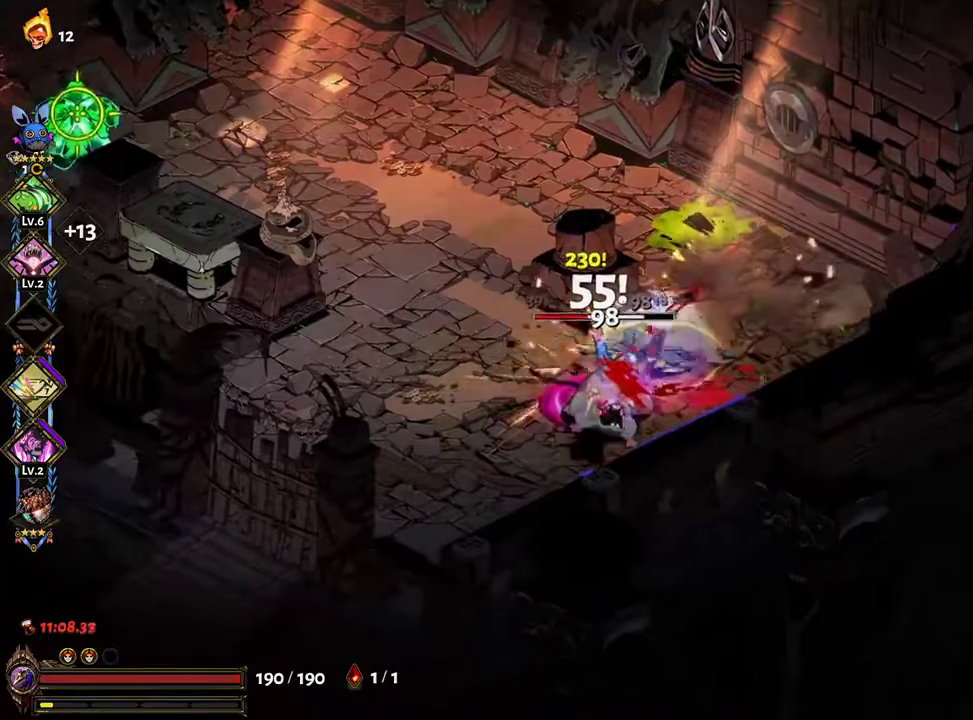
{"buttons": ["A"], "left_stick": "left", "right_stick": "center", "events": [[33, "Y", "down"], [117, "Y", "up"], [167, "left_stick", "down-left"], [267, "left_stick", "left"], [383, "A", "down"], [383, "X", "down"], [483, "X", "up"]]}
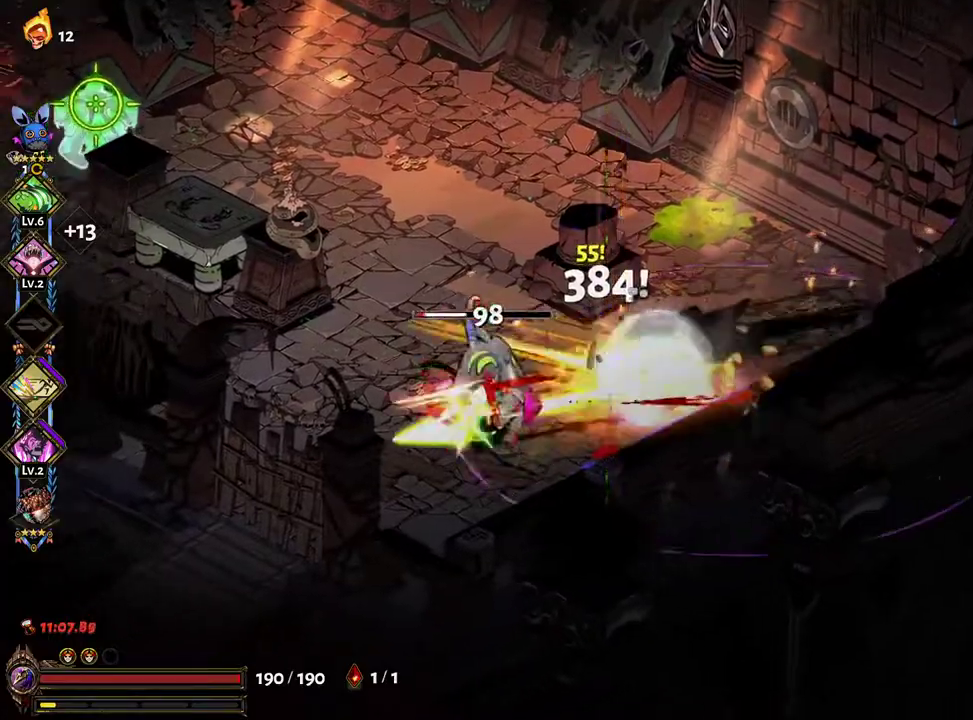
{"buttons": [], "left_stick": "left", "right_stick": "center", "events": [[17, "A", "up"], [83, "A", "down"], [83, "X", "down"], [83, "left_stick", "up-right"], [183, "X", "up"], [200, "A", "up"], [250, "left_stick", "up-left"], [267, "A", "down"], [267, "X", "down"], [333, "left_stick", "left"], [350, "X", "up"], [433, "X", "down"], [467, "X", "up"], [500, "A", "up"]]}
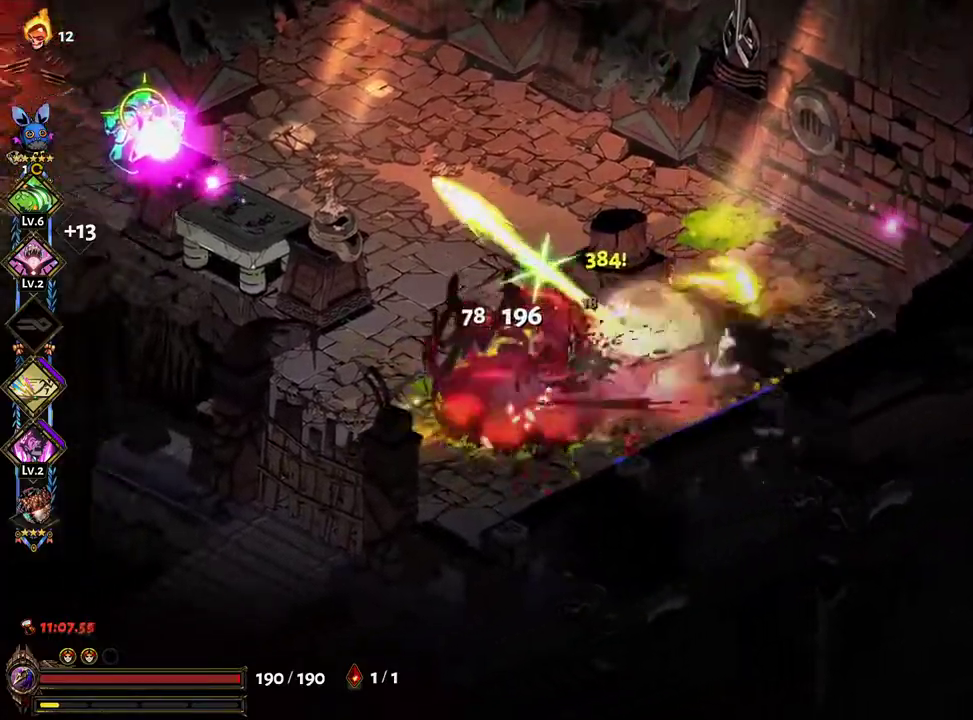
{"buttons": [], "left_stick": "up-left", "right_stick": "center", "events": [[33, "left_stick", "up-left"], [67, "Y", "down"], [167, "Y", "up"], [217, "Y", "down"], [317, "Y", "up"]]}
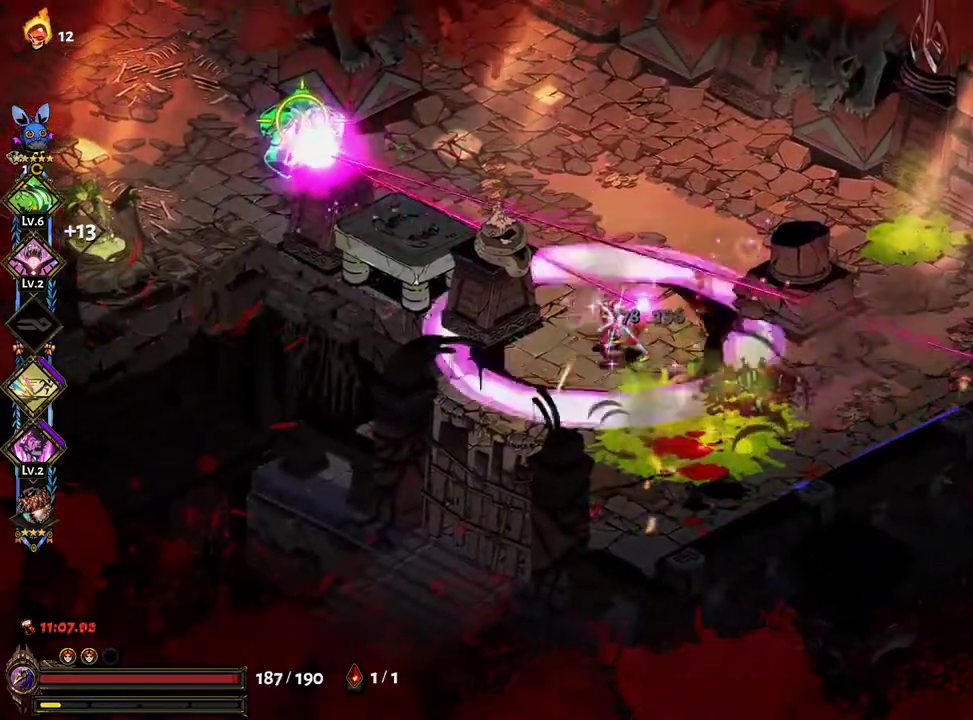
{"buttons": ["A", "X"], "left_stick": "up-left", "right_stick": "center", "events": [[83, "A", "down"], [83, "X", "down"], [183, "X", "up"], [217, "A", "up"], [267, "A", "down"], [283, "X", "down"], [367, "X", "up"], [383, "A", "up"], [450, "A", "down"], [450, "X", "down"]]}
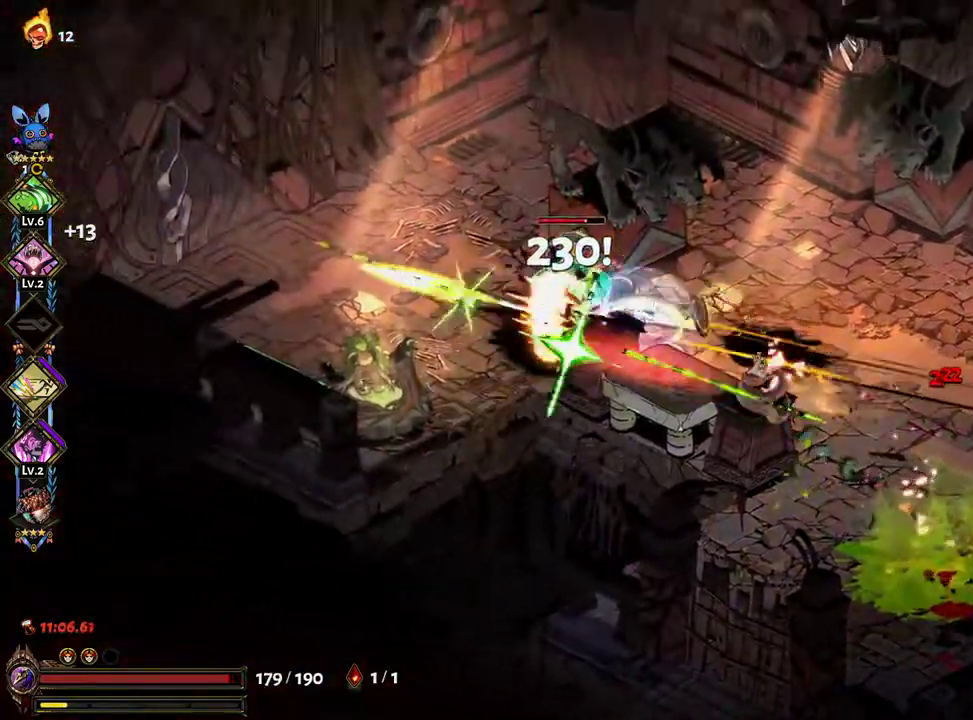
{"buttons": ["Y"], "left_stick": "right", "right_stick": "center", "events": [[33, "X", "up"], [117, "X", "down"], [167, "X", "up"], [183, "left_stick", "center"], [200, "A", "up"], [233, "left_stick", "right"], [333, "Y", "down"], [433, "Y", "up"], [500, "Y", "down"]]}
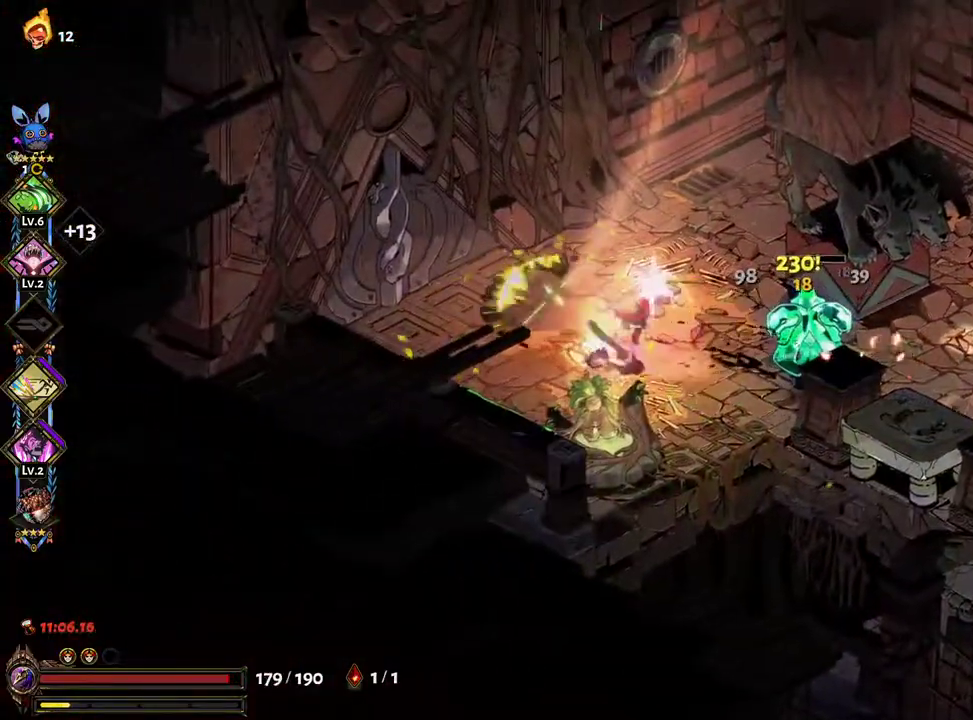
{"buttons": [], "left_stick": "right", "right_stick": "center", "events": [[100, "Y", "up"], [350, "A", "down"], [350, "X", "down"], [450, "X", "up"], [467, "A", "up"]]}
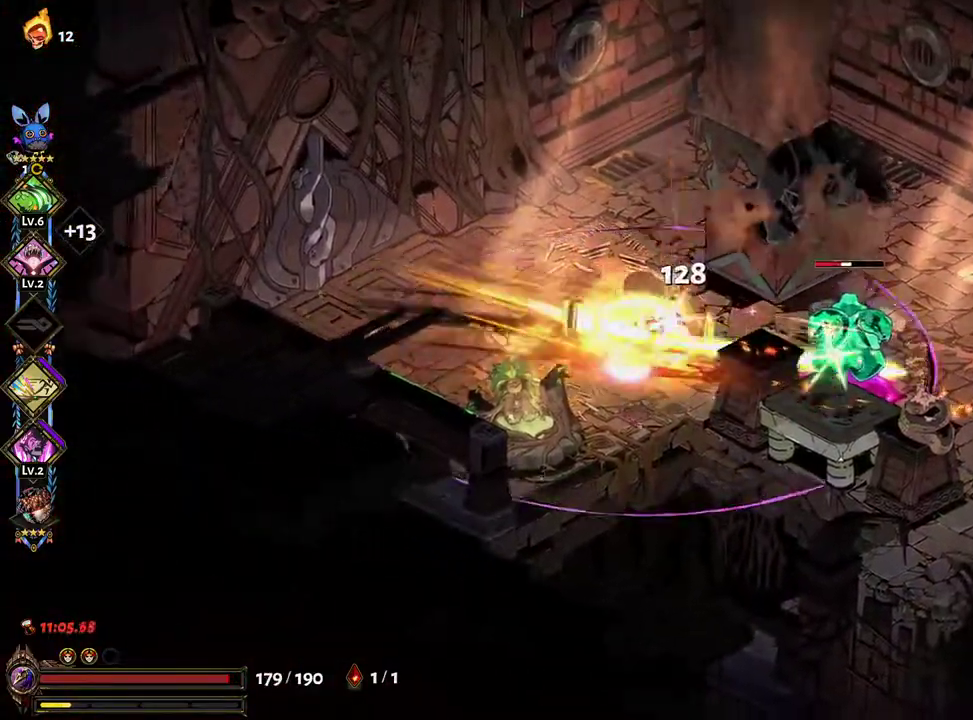
{"buttons": [], "left_stick": "left", "right_stick": "center", "events": [[33, "A", "down"], [33, "X", "down"], [117, "X", "up"], [133, "A", "up"], [183, "A", "down"], [200, "X", "down"], [200, "left_stick", "left"], [267, "X", "up"], [283, "A", "up"], [367, "A", "down"], [367, "X", "down"], [433, "X", "up"], [450, "A", "up"]]}
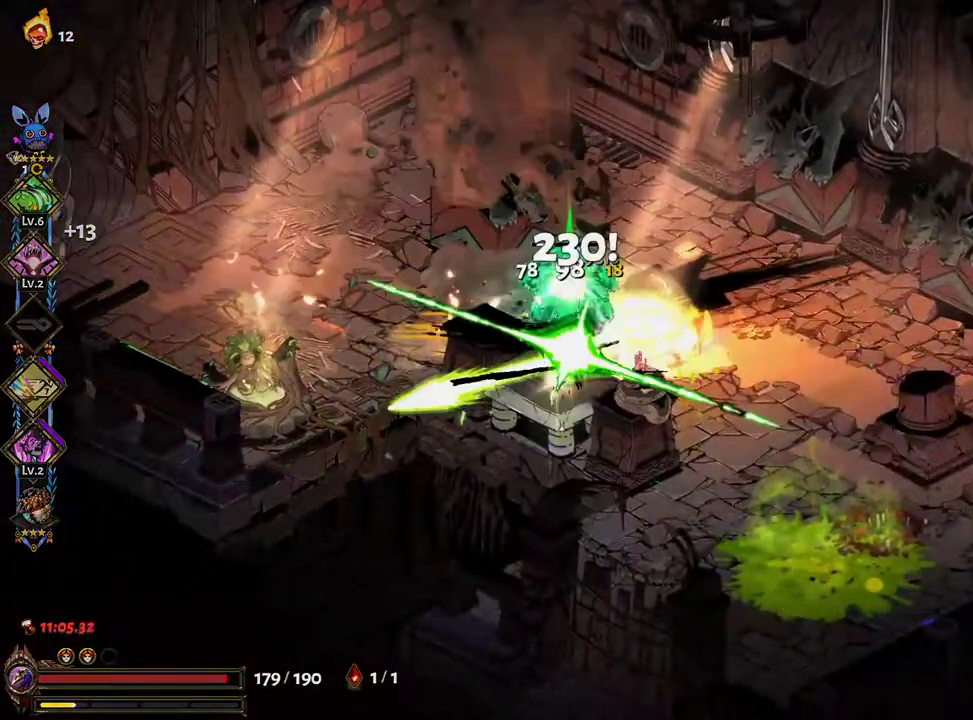
{"buttons": [], "left_stick": "left", "right_stick": "center", "events": []}
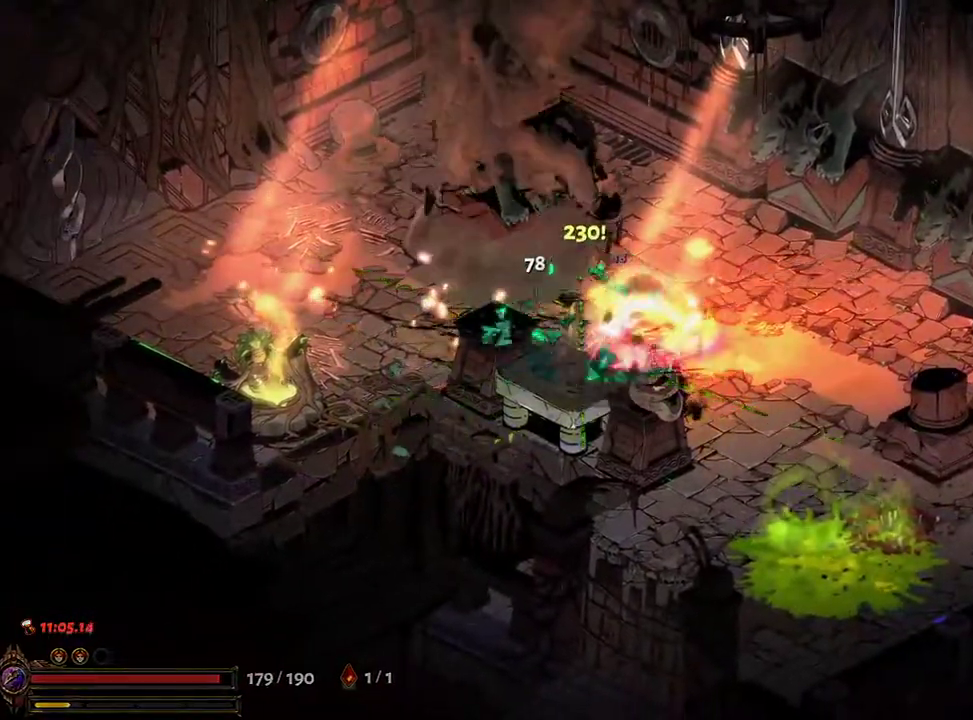
{"buttons": ["A"], "left_stick": "left", "right_stick": "center", "events": [[100, "A", "down"], [217, "A", "up"], [300, "A", "down"], [383, "A", "up"], [467, "A", "down"]]}
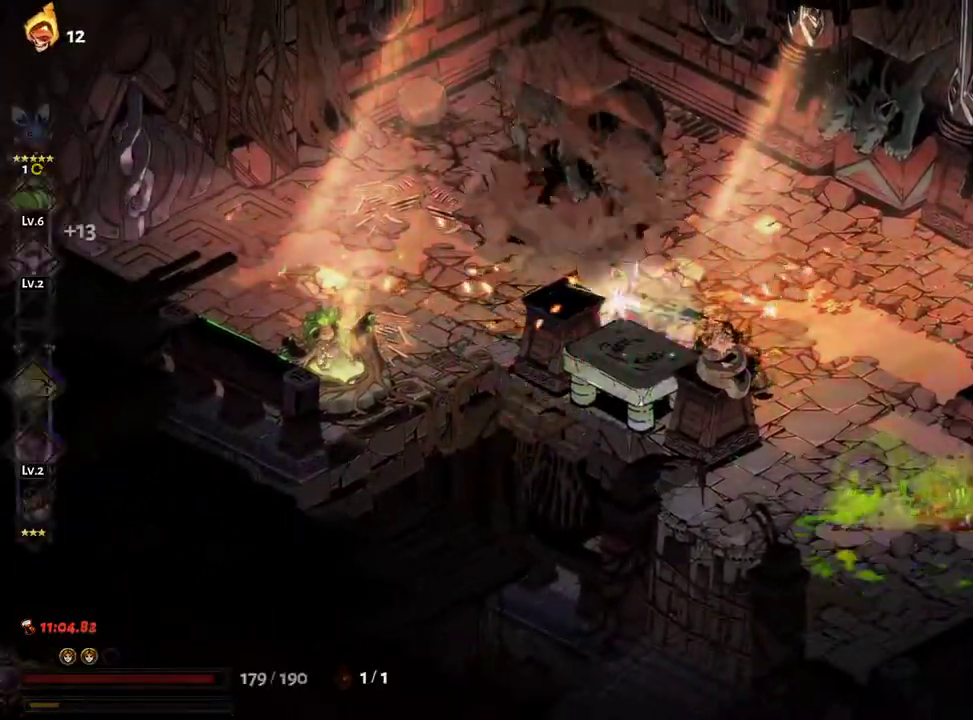
{"buttons": [], "left_stick": "left", "right_stick": "center", "events": [[33, "A", "up"], [267, "A", "down"], [450, "A", "up"]]}
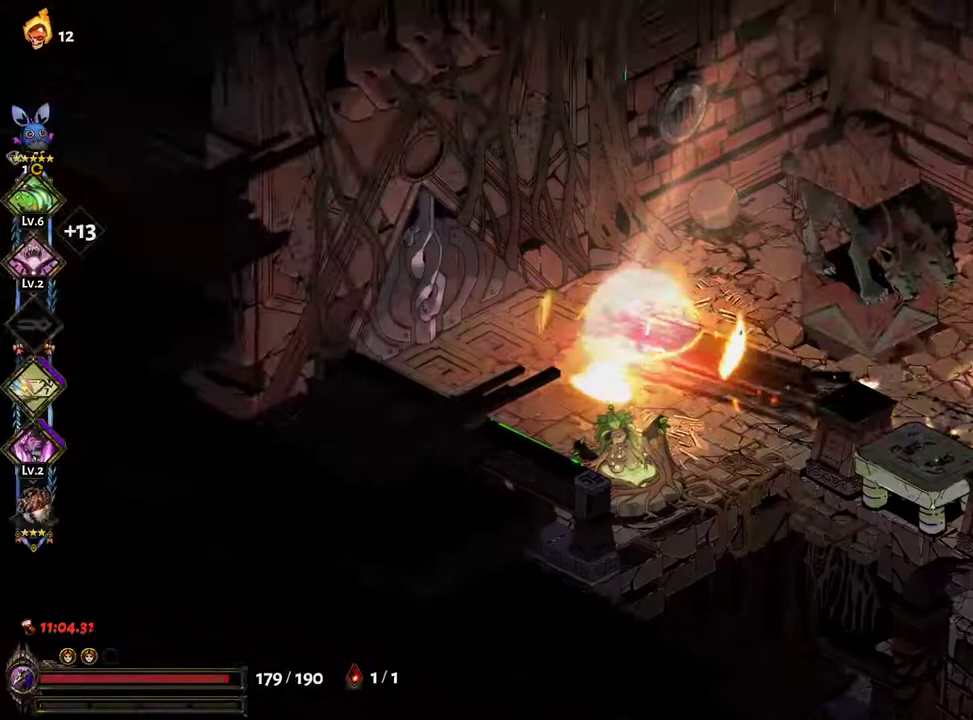
{"buttons": [], "left_stick": "left", "right_stick": "center", "events": [[233, "R1", "down"], [283, "R1", "up"]]}
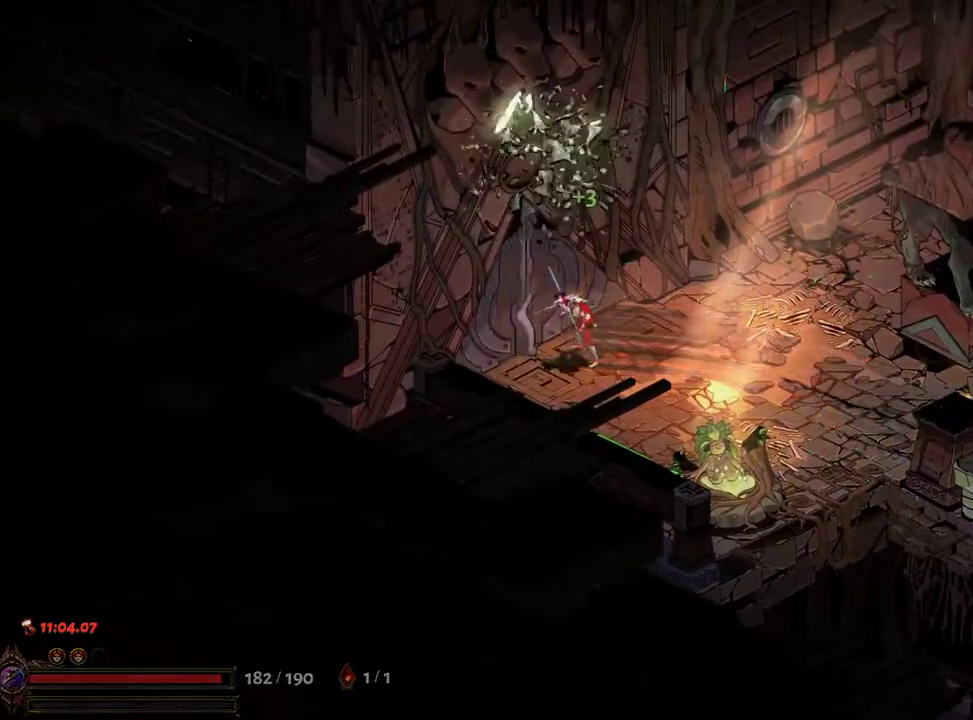
{"buttons": ["A"], "left_stick": "left", "right_stick": "center", "events": [[267, "A", "down"], [383, "A", "up"], [467, "A", "down"]]}
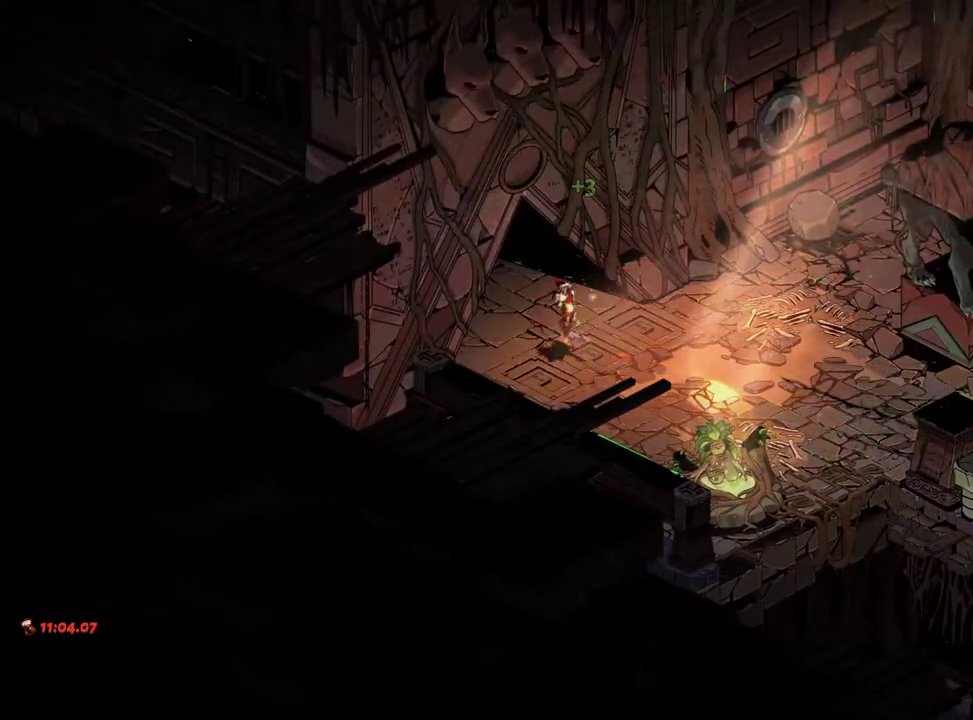
{"buttons": ["A"], "left_stick": "up-left", "right_stick": "center", "events": [[33, "A", "up"], [33, "left_stick", "center"], [133, "A", "down"], [183, "A", "up"], [450, "left_stick", "up-left"], [500, "A", "down"]]}
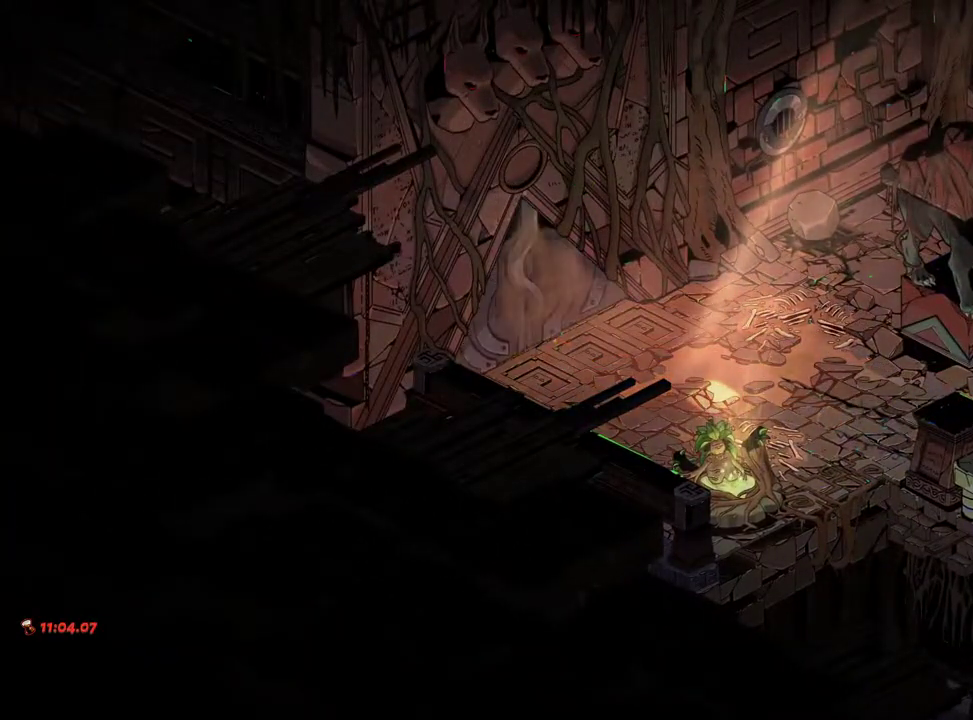
{"buttons": ["A"], "left_stick": "up-left", "right_stick": "center", "events": [[67, "A", "up"], [117, "left_stick", "center"], [150, "A", "down"], [217, "A", "up"], [317, "A", "down"], [367, "A", "up"], [383, "left_stick", "up-left"], [467, "A", "down"]]}
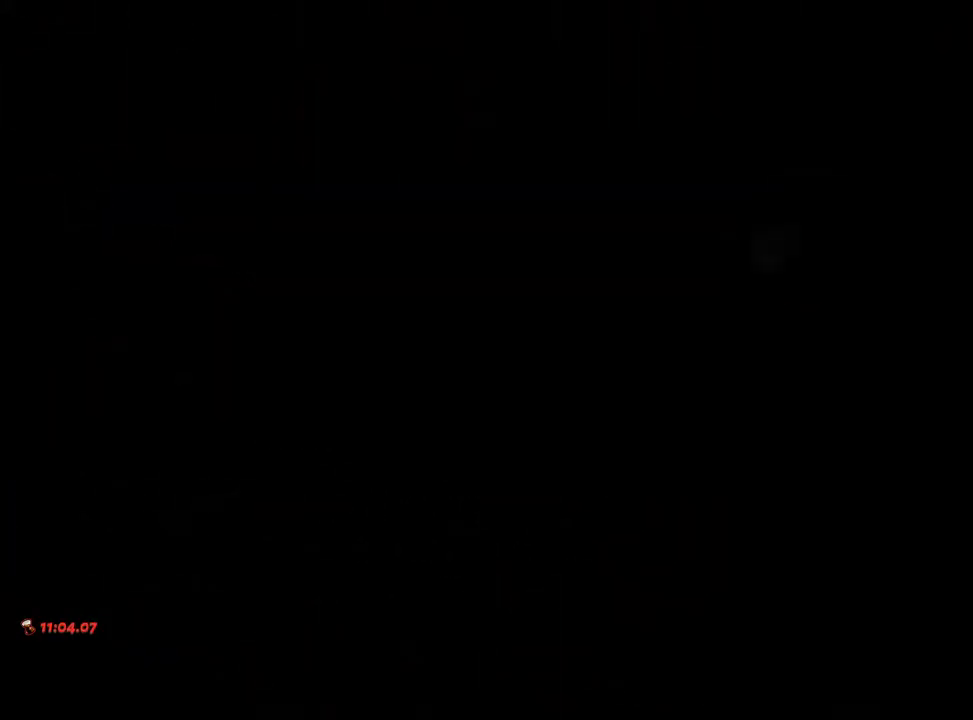
{"buttons": [], "left_stick": "up-left", "right_stick": "center", "events": [[50, "A", "up"], [150, "A", "down"], [183, "A", "up"], [283, "A", "down"], [350, "A", "up"], [450, "A", "down"], [500, "A", "up"]]}
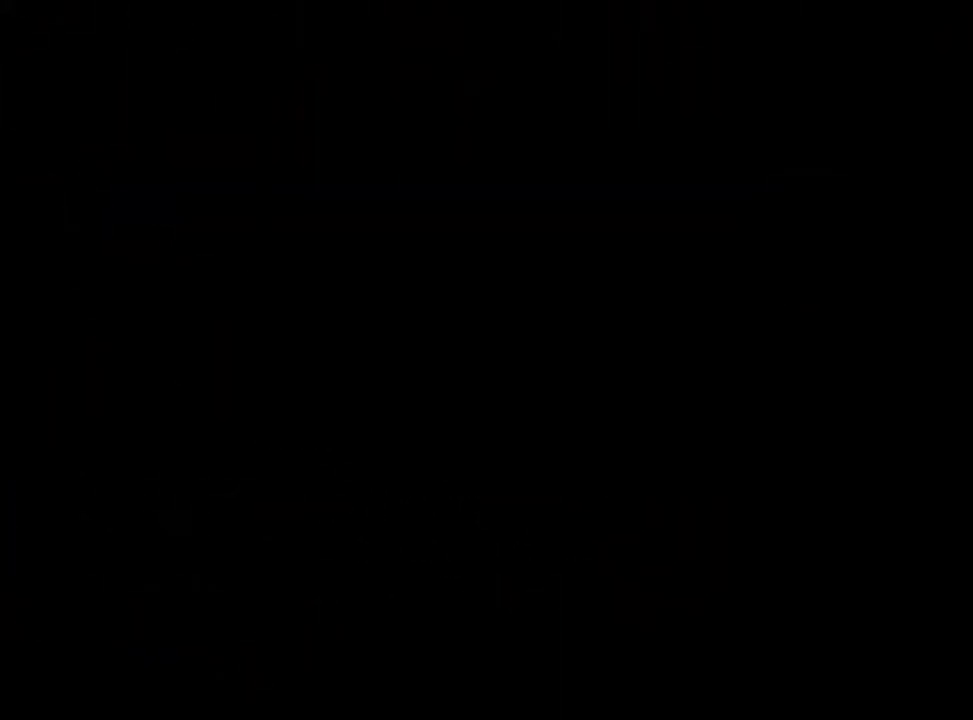
{"buttons": [], "left_stick": "up-left", "right_stick": "center", "events": [[100, "A", "down"], [167, "A", "up"]]}
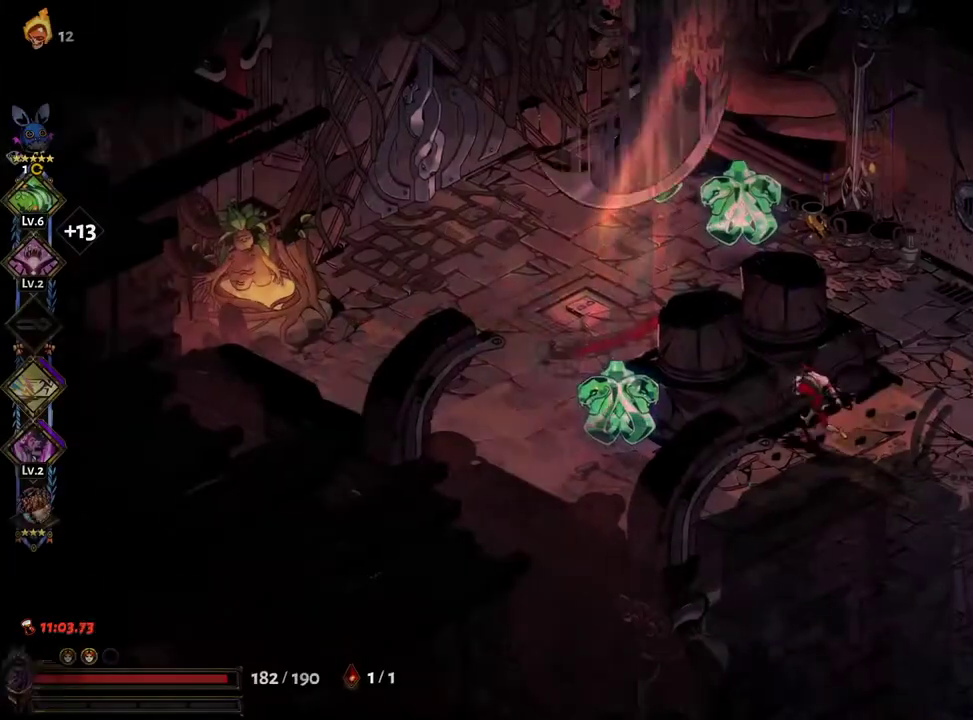
{"buttons": [], "left_stick": "left", "right_stick": "center", "events": [[150, "left_stick", "up"], [167, "A", "down"], [167, "X", "down"], [283, "X", "up"], [300, "A", "up"], [367, "A", "down"], [367, "X", "down"], [367, "left_stick", "left"], [467, "A", "up"], [467, "X", "up"]]}
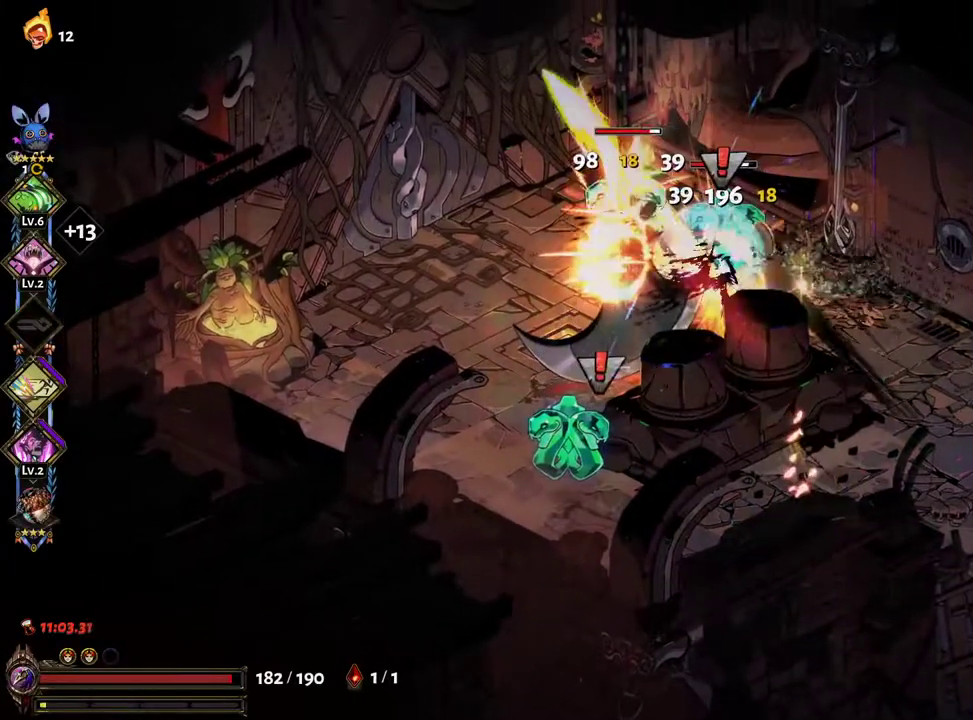
{"buttons": ["Y"], "left_stick": "down-left", "right_stick": "center", "events": [[33, "A", "down"], [33, "X", "down"], [117, "A", "up"], [117, "X", "up"], [117, "left_stick", "right"], [167, "A", "down"], [167, "X", "down"], [250, "A", "up"], [300, "X", "up"], [333, "Y", "down"], [433, "Y", "up"], [450, "left_stick", "down-left"], [500, "Y", "down"]]}
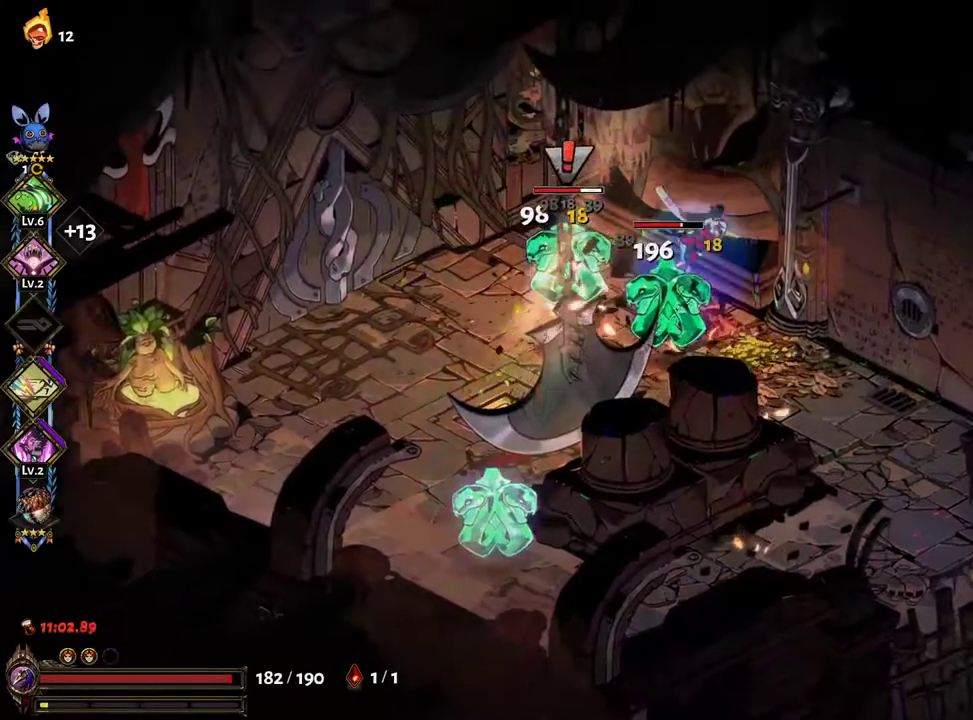
{"buttons": [], "left_stick": "left", "right_stick": "center", "events": [[33, "Y", "up"], [67, "left_stick", "down-right"], [100, "Y", "down"], [183, "Y", "up"], [250, "left_stick", "down-left"], [300, "left_stick", "left"], [367, "A", "down"], [383, "X", "down"], [500, "A", "up"], [500, "X", "up"]]}
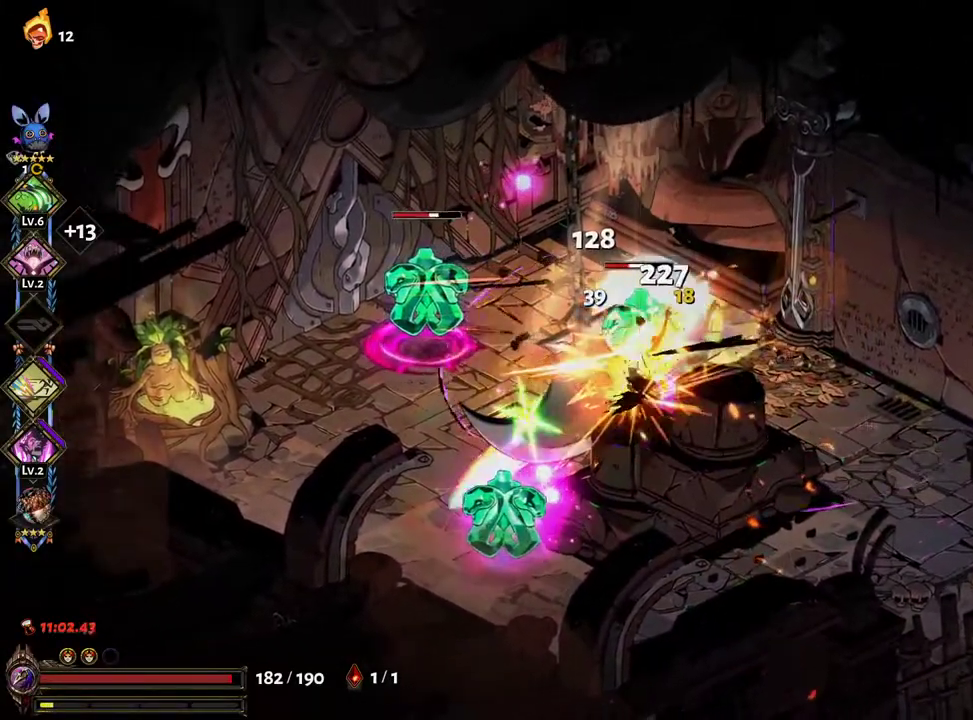
{"buttons": ["X"], "left_stick": "left", "right_stick": "center", "events": [[67, "left_stick", "right"], [83, "A", "down"], [83, "X", "down"], [167, "X", "up"], [183, "A", "up"], [233, "left_stick", "left"], [267, "A", "down"], [267, "X", "down"], [367, "A", "up"], [367, "X", "up"], [417, "A", "down"], [417, "X", "down"], [483, "A", "up"]]}
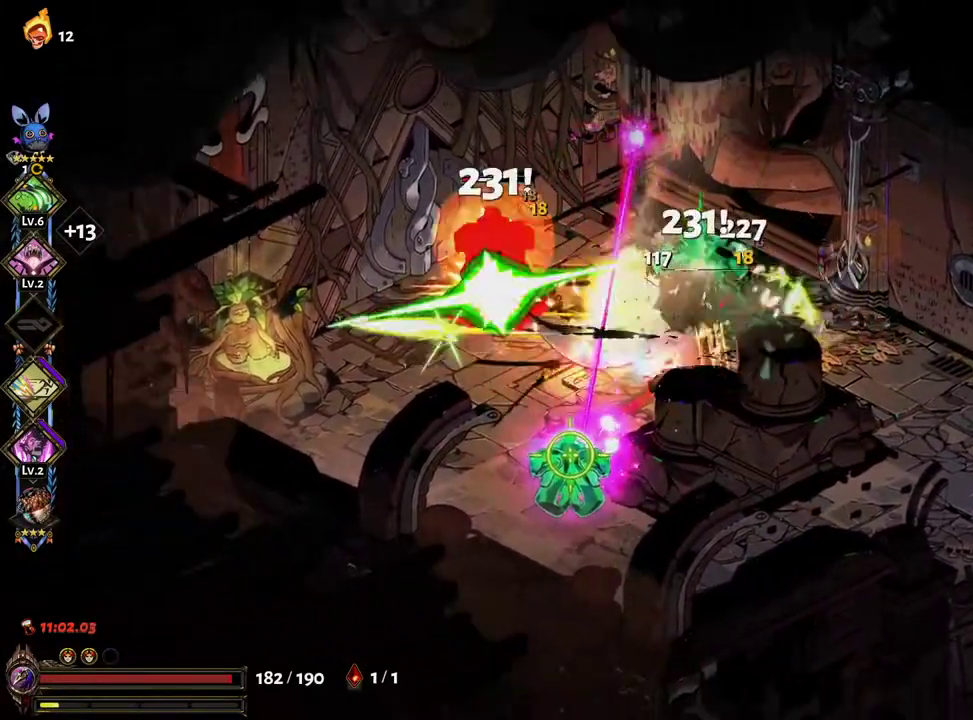
{"buttons": [], "left_stick": "left", "right_stick": "center", "events": [[33, "X", "up"], [33, "Y", "down"], [117, "Y", "up"], [133, "left_stick", "up-left"], [183, "Y", "down"], [233, "Y", "up"], [317, "Y", "down"], [417, "Y", "up"], [467, "left_stick", "left"]]}
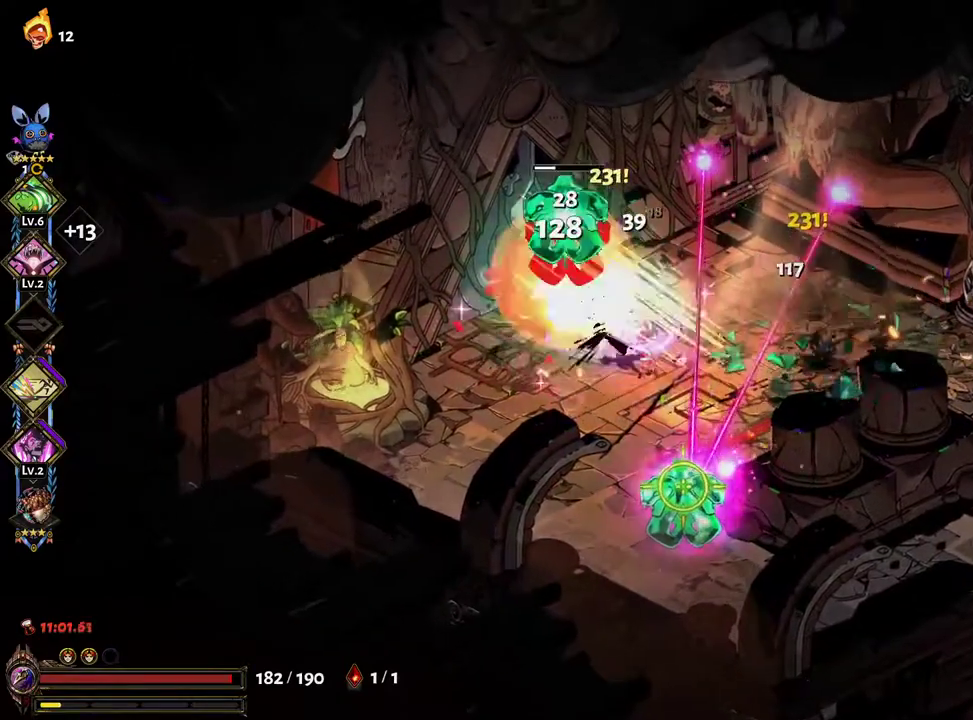
{"buttons": ["A", "X"], "left_stick": "up", "right_stick": "center", "events": [[17, "left_stick", "down-left"], [83, "left_stick", "down"], [100, "A", "down"], [133, "X", "down"], [233, "X", "up"], [250, "A", "up"], [300, "left_stick", "right"], [317, "A", "down"], [317, "X", "down"], [367, "left_stick", "up"], [417, "X", "up"], [433, "A", "up"], [500, "A", "down"], [500, "X", "down"]]}
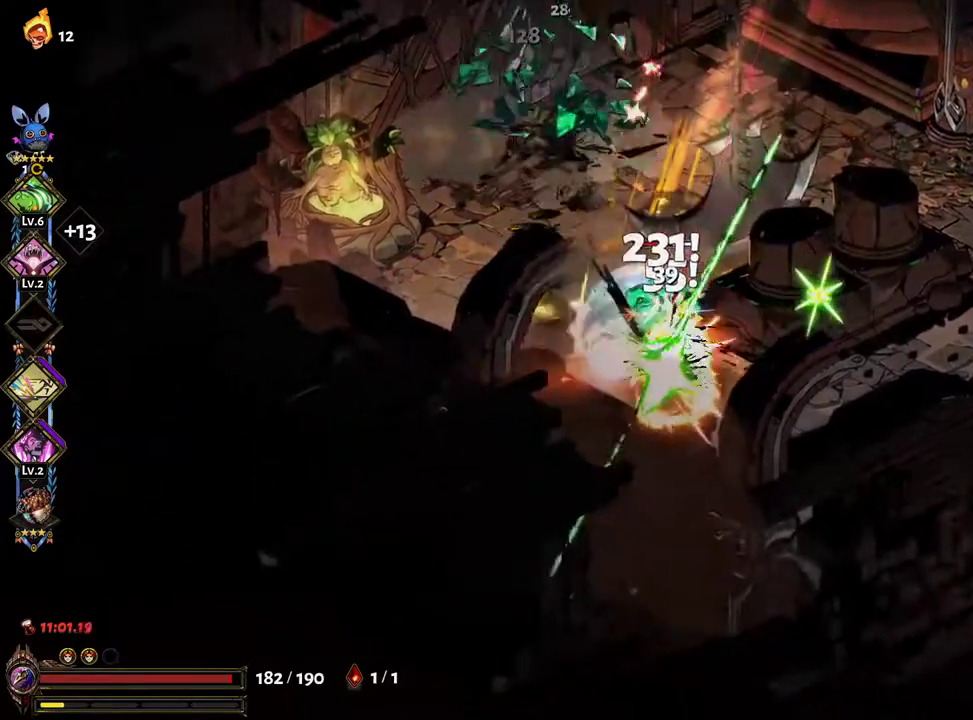
{"buttons": ["Y"], "left_stick": "up-left", "right_stick": "center", "events": [[33, "left_stick", "down"], [83, "X", "up"], [100, "A", "up"], [150, "A", "down"], [150, "X", "down"], [233, "X", "up"], [250, "A", "up"], [267, "left_stick", "left"], [333, "left_stick", "up-left"], [350, "Y", "down"], [433, "Y", "up"], [483, "Y", "down"]]}